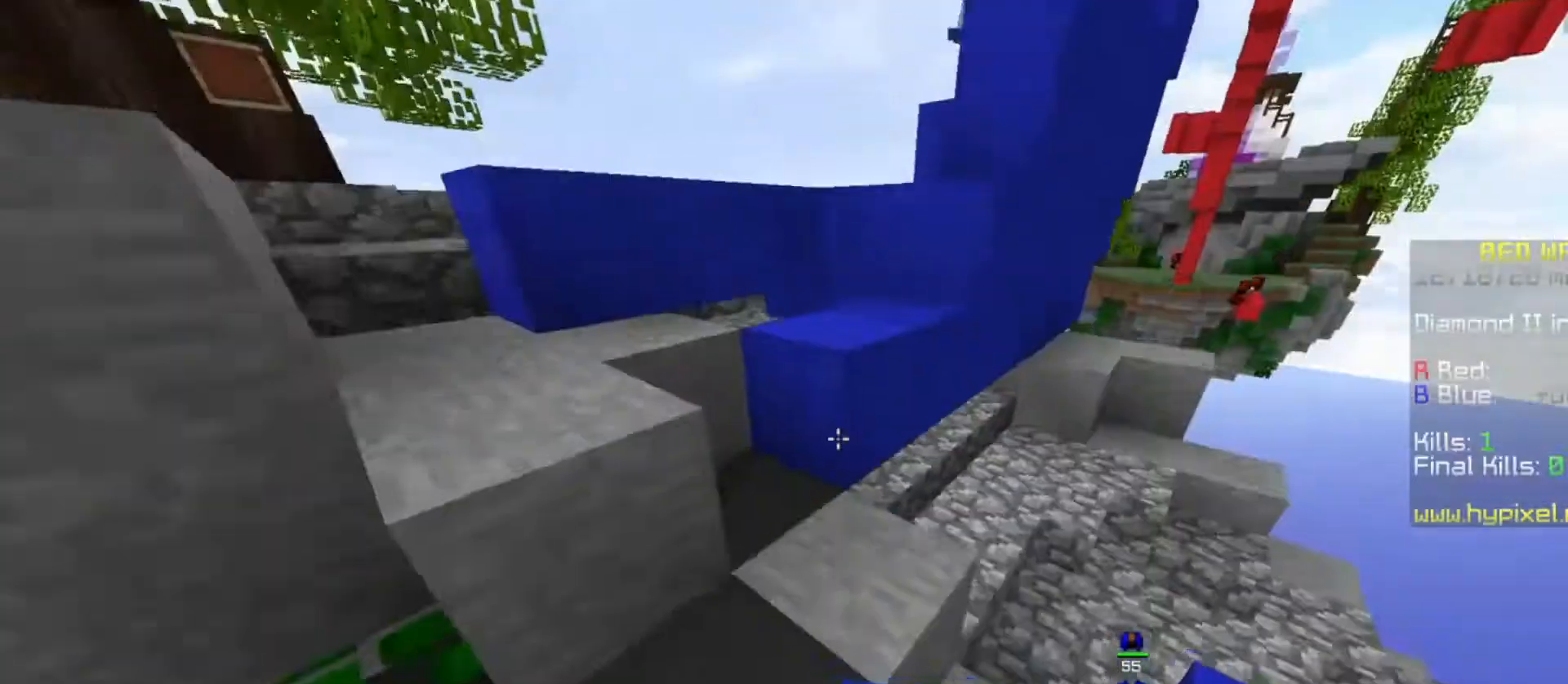
Gameplay with keyboard and mouse; each line is a JSON object with the keys and mouse buttons held at the frame after it. "events" lists presses ("down") and releases ("up") of "a", "d", "s", "space", "w", "mouse_left" and "mouse_right" between this image and that frame as [ms after this image, input, new state], when the widget could be followed in between. "mouse_left", "mouse_right" = the "left", "right" buttons of the "mouse" list. No other keys are recorded. Fast repeated clicks can show as one long hold. Mouse movement is not recorded.
{"keys": ["a", "space", "w"], "mouse": ["left"], "events": []}
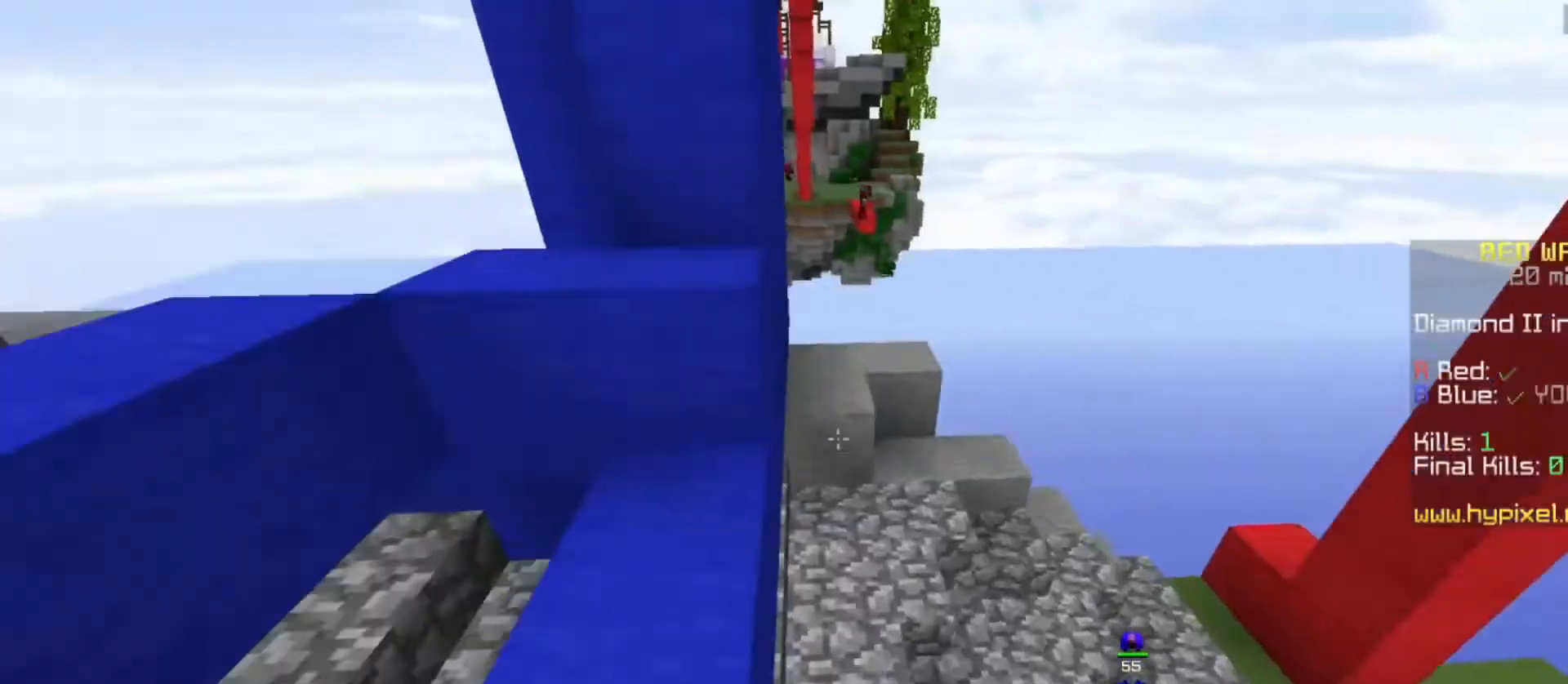
{"keys": ["space", "w"], "mouse": ["left"], "events": [[200, "space", "up"], [300, "space", "down"], [333, "a", "up"]]}
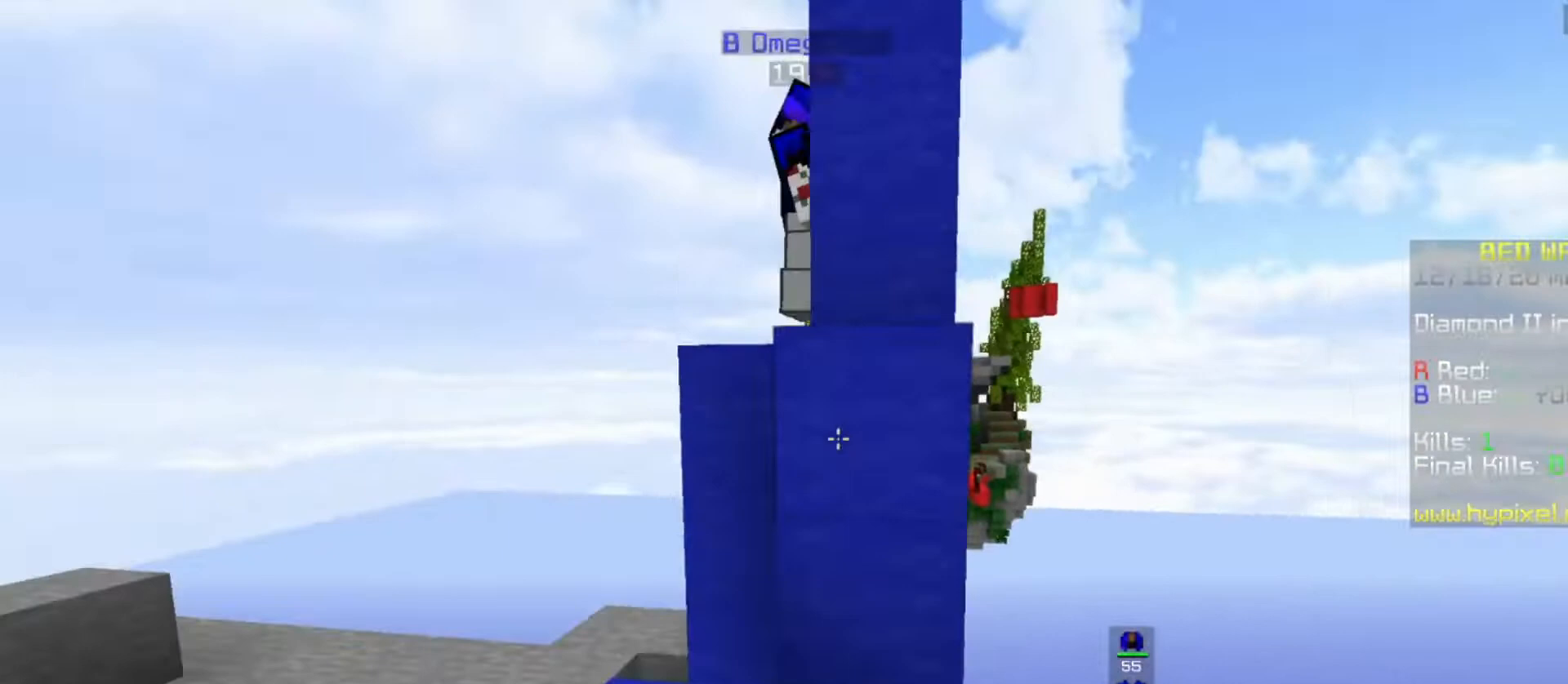
{"keys": ["space", "w"], "mouse": [], "events": [[33, "mouse_left", "up"], [67, "mouse_left", "down"], [167, "space", "up"], [300, "mouse_left", "up"], [300, "space", "down"]]}
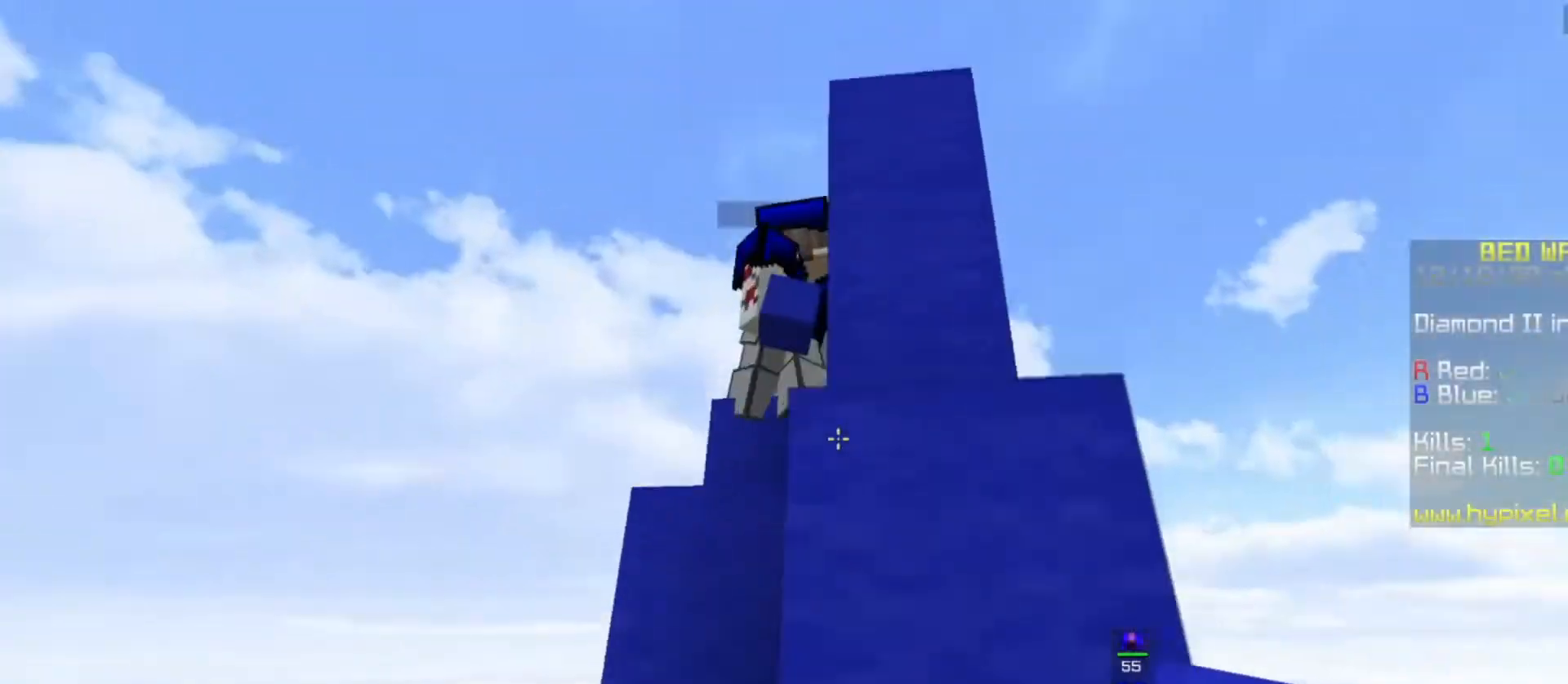
{"keys": ["a", "w"], "mouse": [], "events": [[267, "space", "up"], [467, "a", "down"]]}
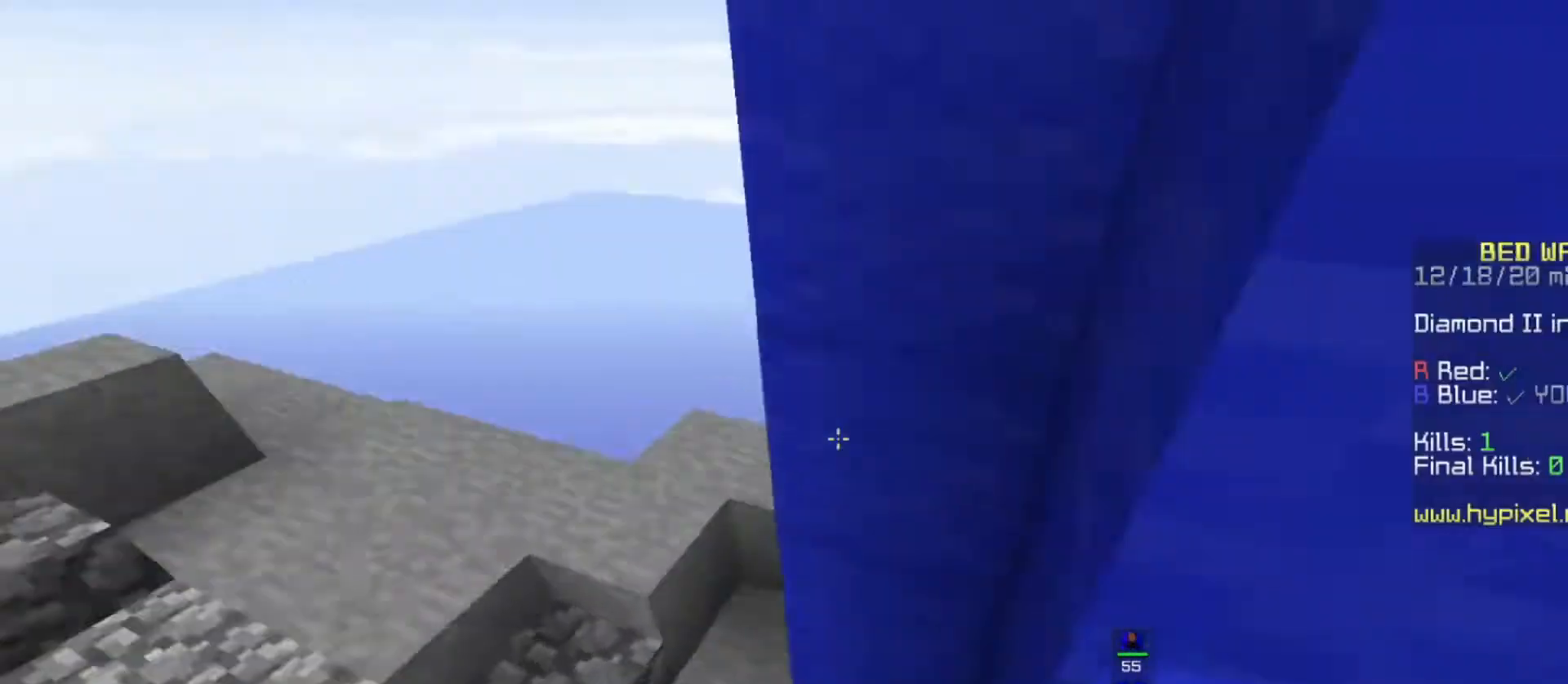
{"keys": ["s"], "mouse": [], "events": [[133, "w", "up"], [200, "a", "up"], [267, "mouse_right", "down"], [267, "s", "down"], [400, "mouse_right", "up"]]}
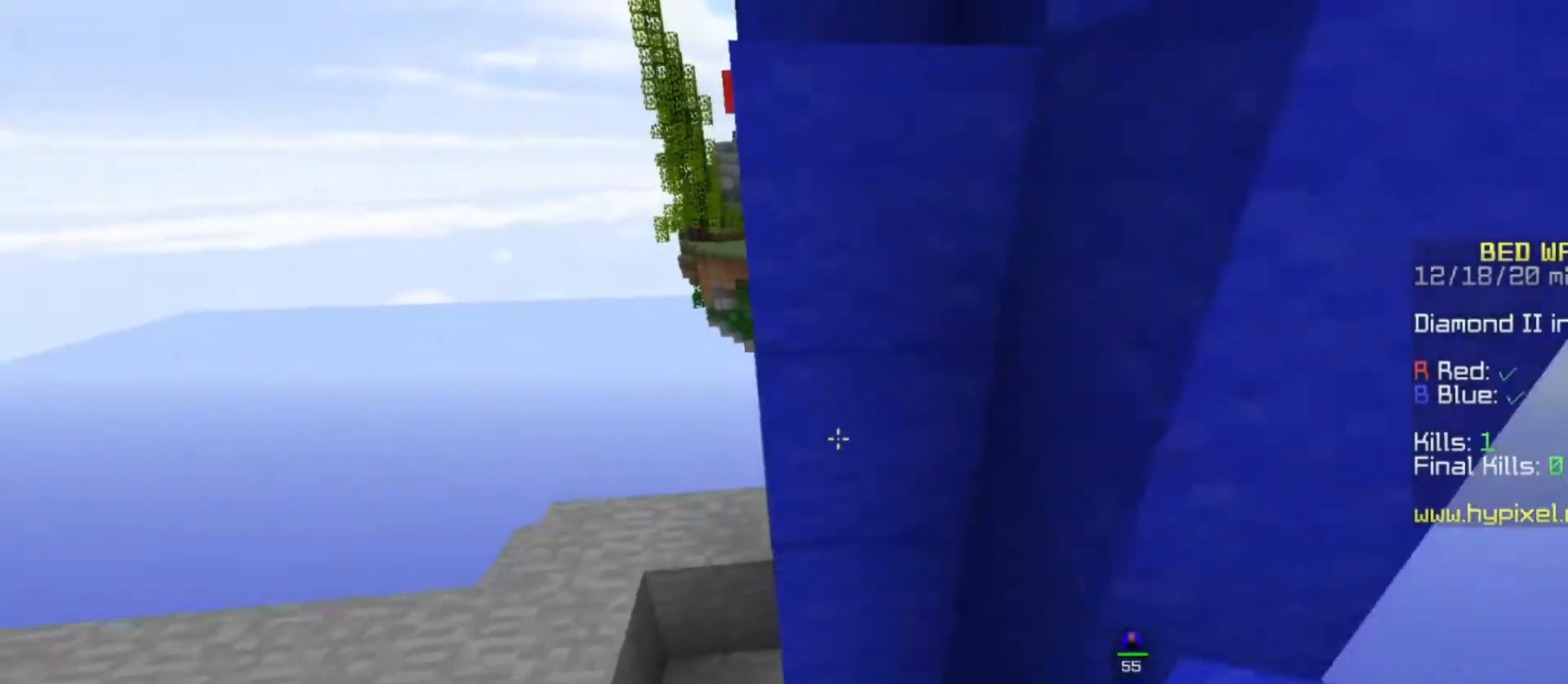
{"keys": ["space", "w"], "mouse": [], "events": [[33, "mouse_right", "down"], [167, "s", "up"], [200, "mouse_right", "up"], [200, "w", "down"], [333, "space", "down"]]}
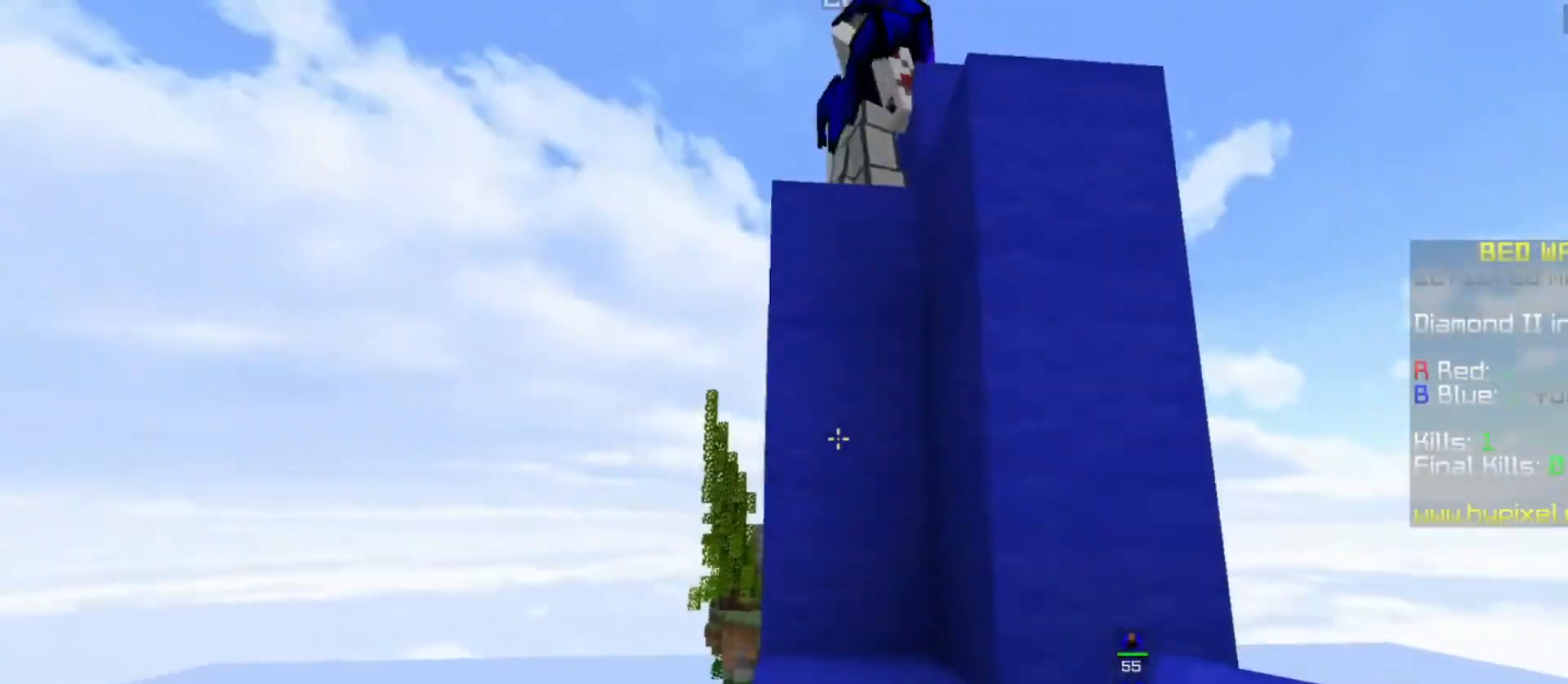
{"keys": ["space", "w"], "mouse": [], "events": [[167, "space", "up"], [267, "space", "down"]]}
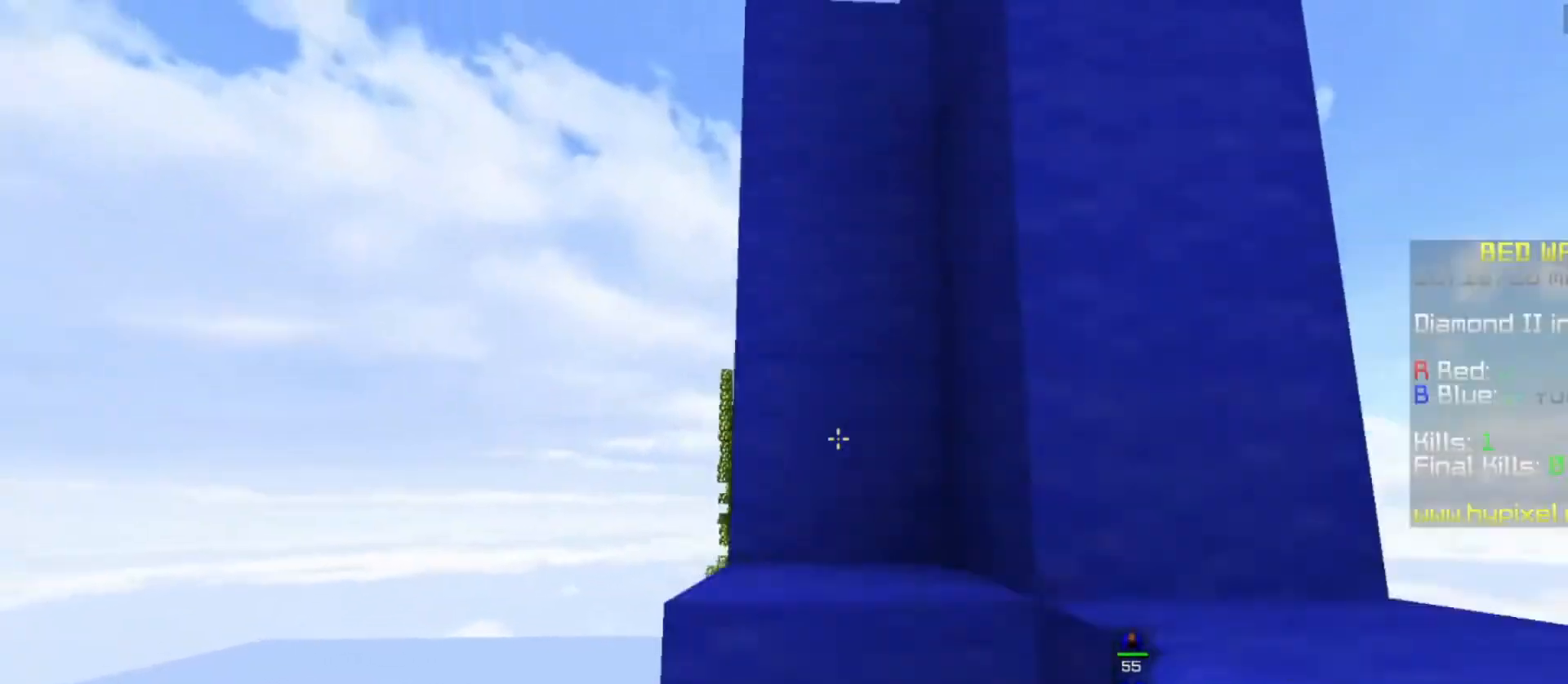
{"keys": ["space", "w"], "mouse": [], "events": [[133, "space", "up"], [233, "space", "down"]]}
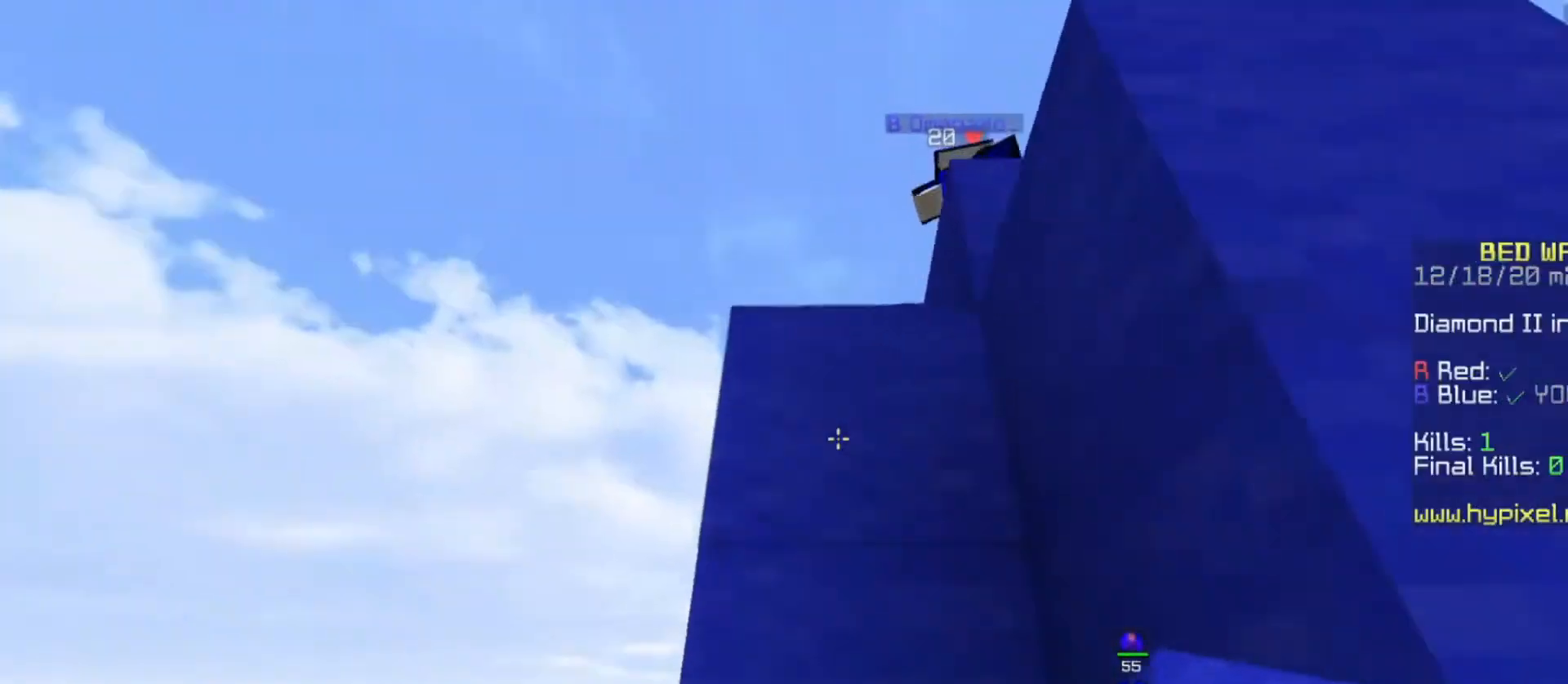
{"keys": ["space"], "mouse": [], "events": [[167, "space", "up"], [333, "space", "down"], [367, "w", "up"]]}
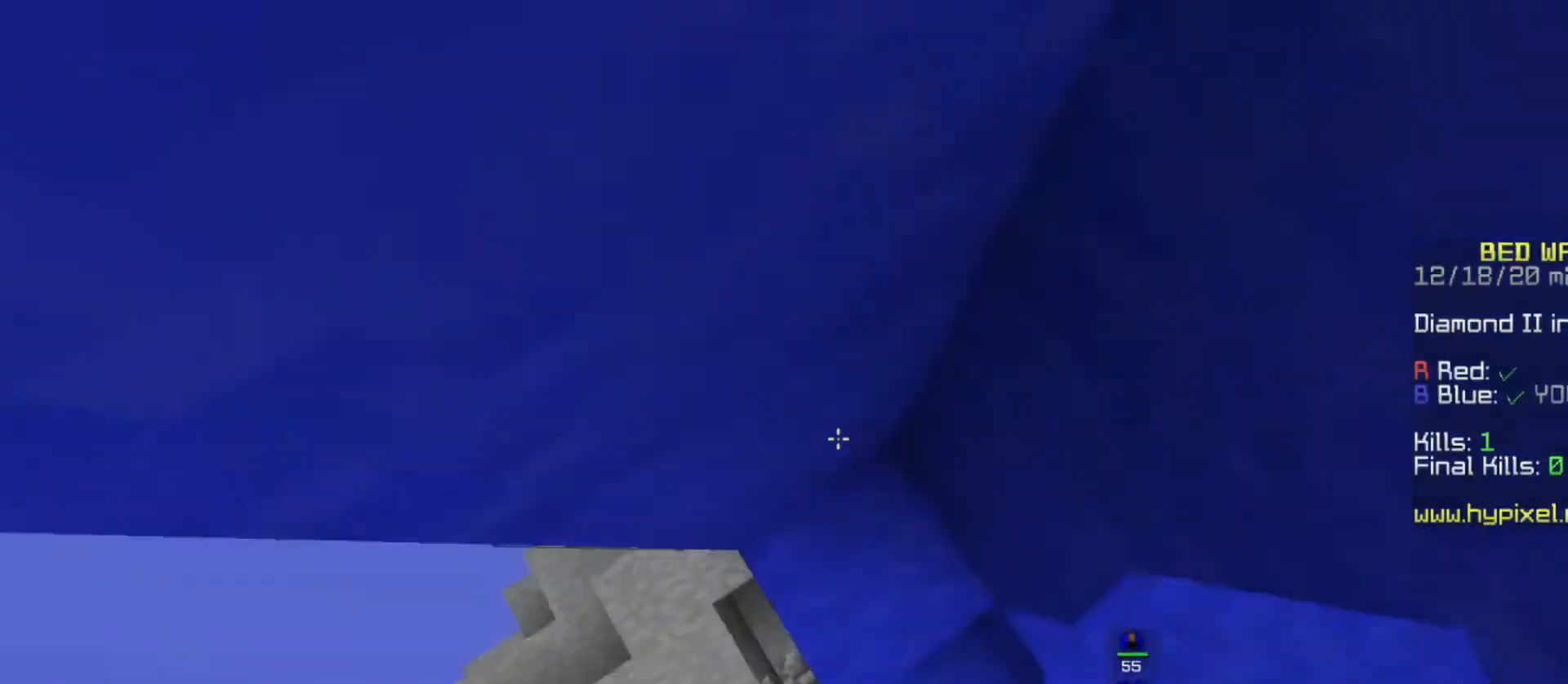
{"keys": ["space", "w"], "mouse": [], "events": [[100, "mouse_right", "down"], [100, "space", "up"], [233, "w", "down"], [267, "mouse_right", "up"], [267, "space", "down"]]}
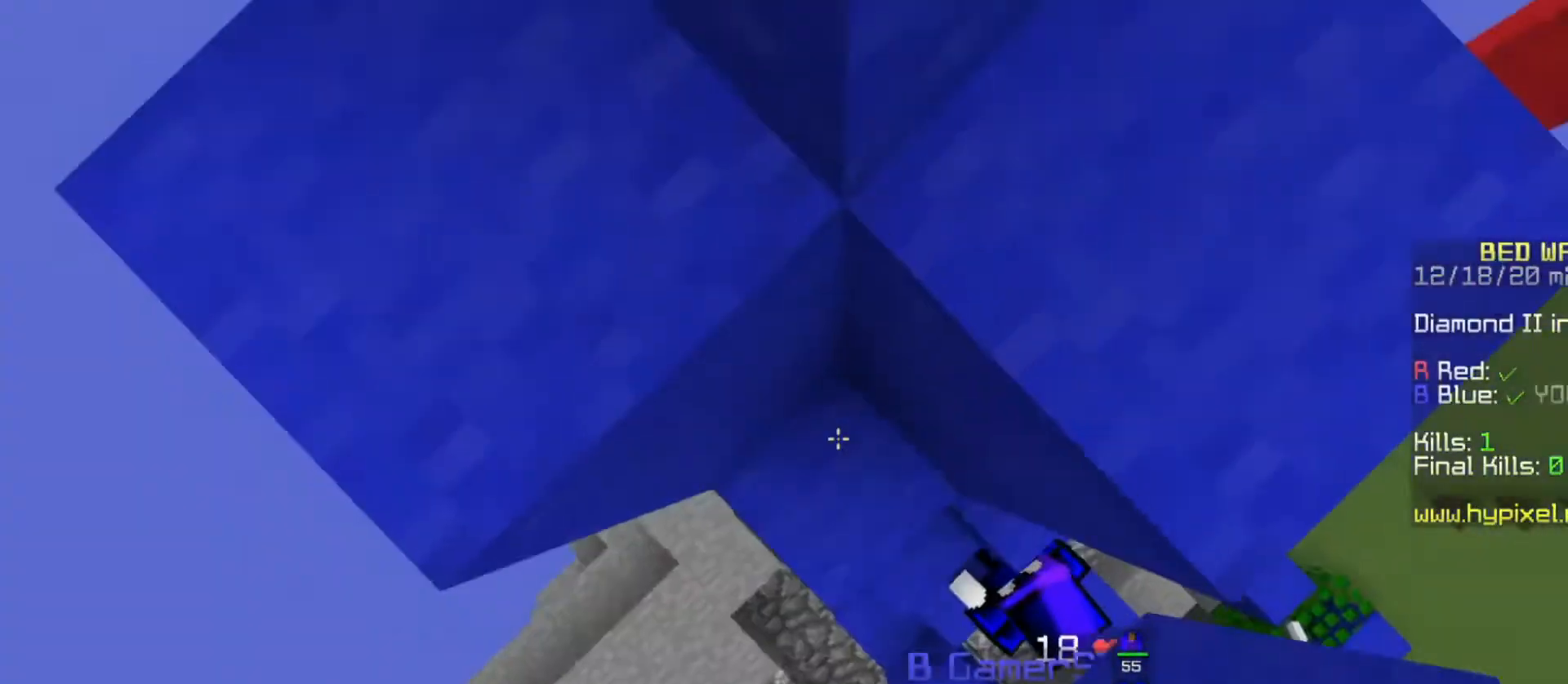
{"keys": ["space", "w"], "mouse": ["left"], "events": [[33, "mouse_right", "down"], [133, "space", "up"], [167, "mouse_right", "up"], [200, "space", "down"], [333, "mouse_left", "down"]]}
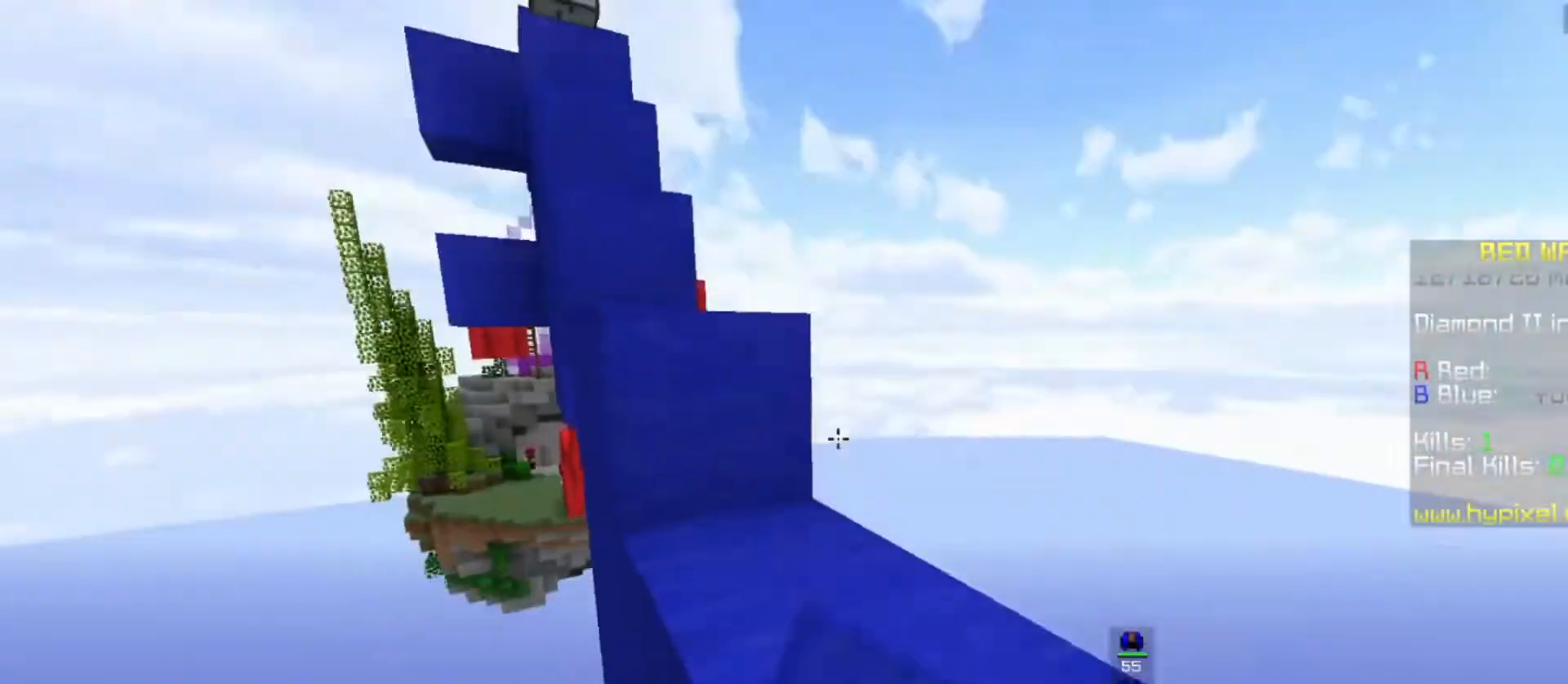
{"keys": ["space", "w"], "mouse": [], "events": [[33, "mouse_left", "up"], [67, "space", "up"], [167, "space", "down"]]}
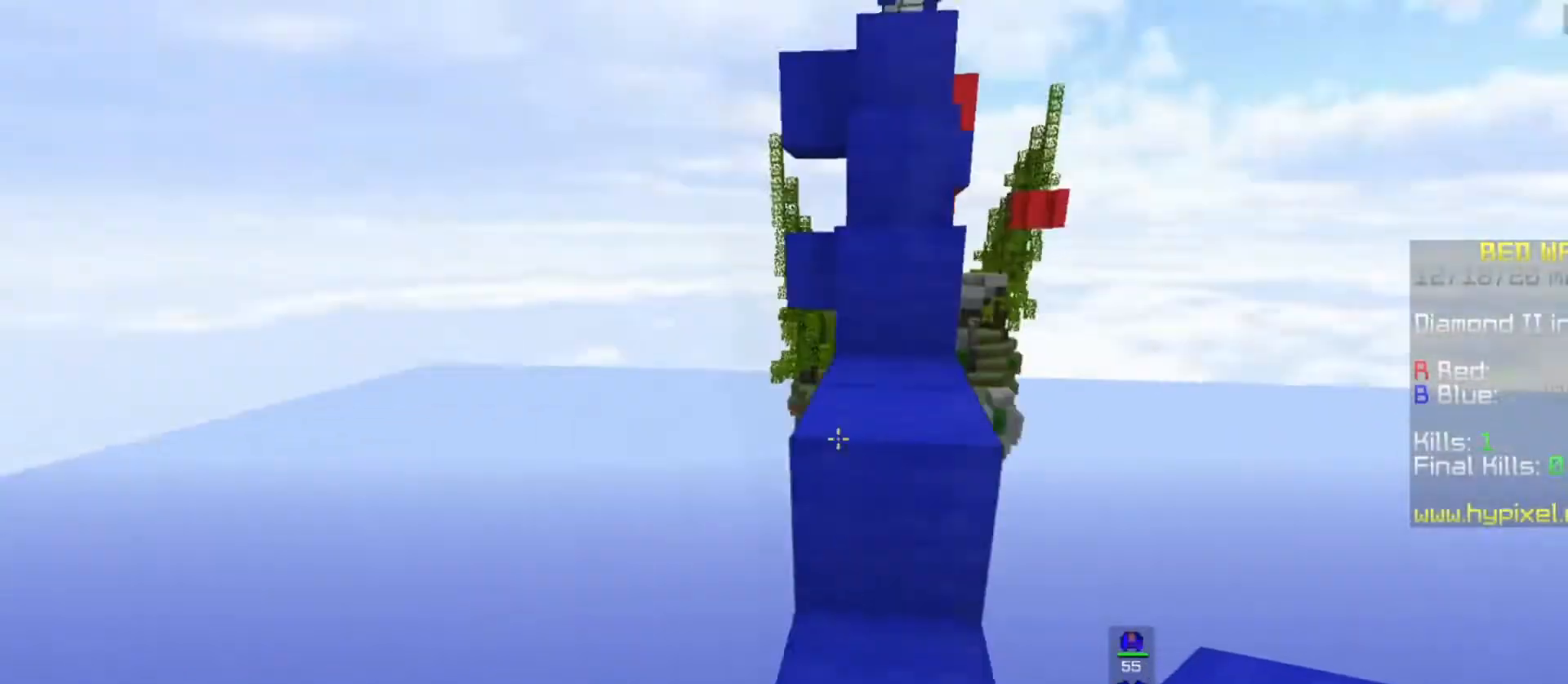
{"keys": ["space", "w"], "mouse": [], "events": [[67, "space", "up"], [433, "space", "down"]]}
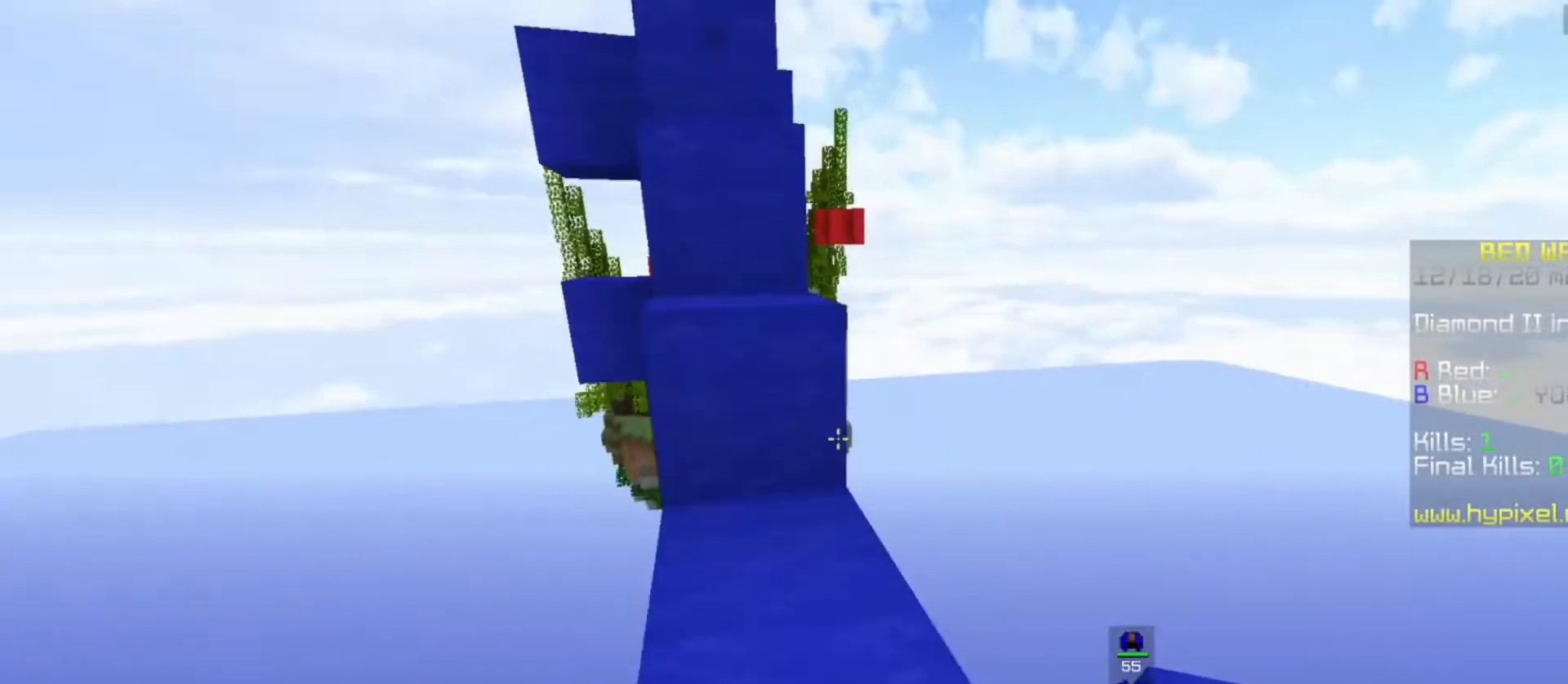
{"keys": ["space", "w"], "mouse": [], "events": [[267, "space", "up"], [467, "space", "down"]]}
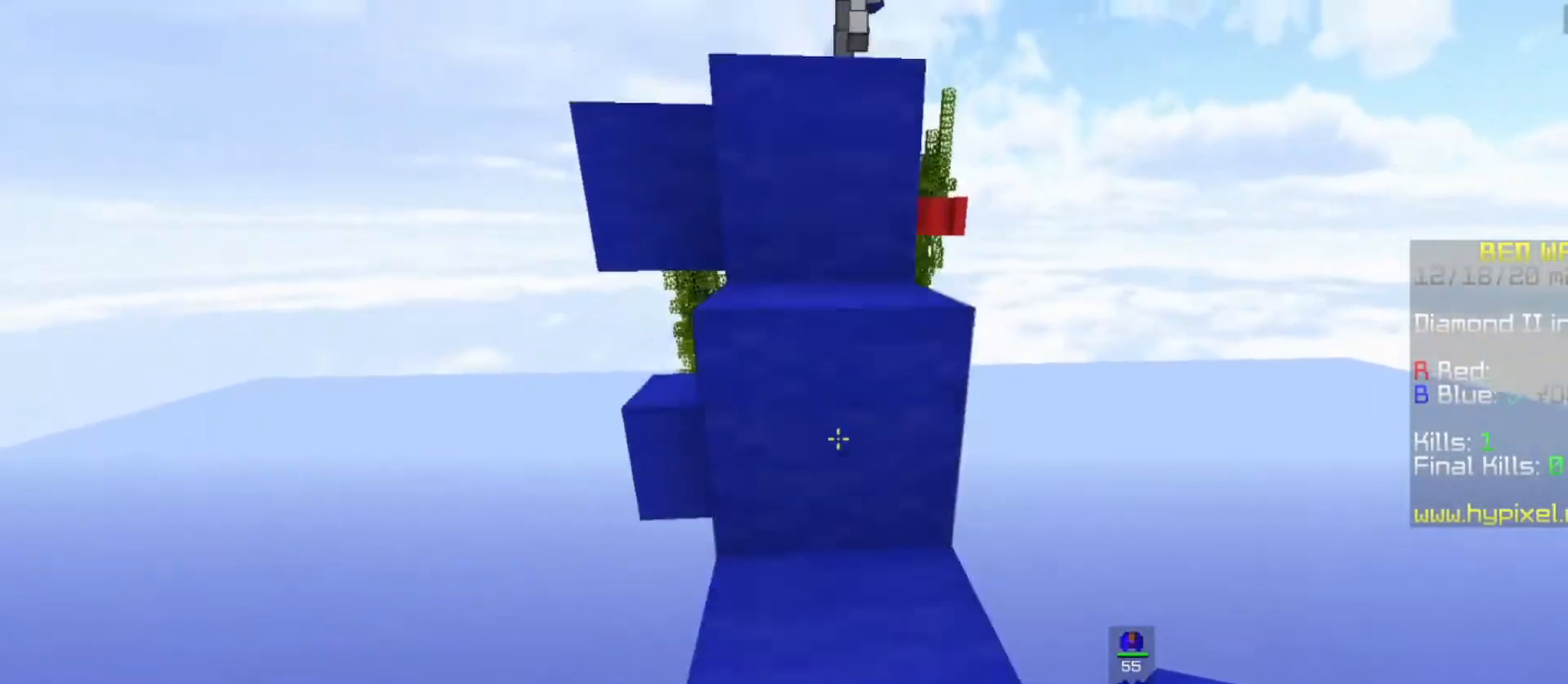
{"keys": ["space", "w"], "mouse": ["left"], "events": [[167, "space", "up"], [433, "space", "down"], [500, "mouse_left", "down"]]}
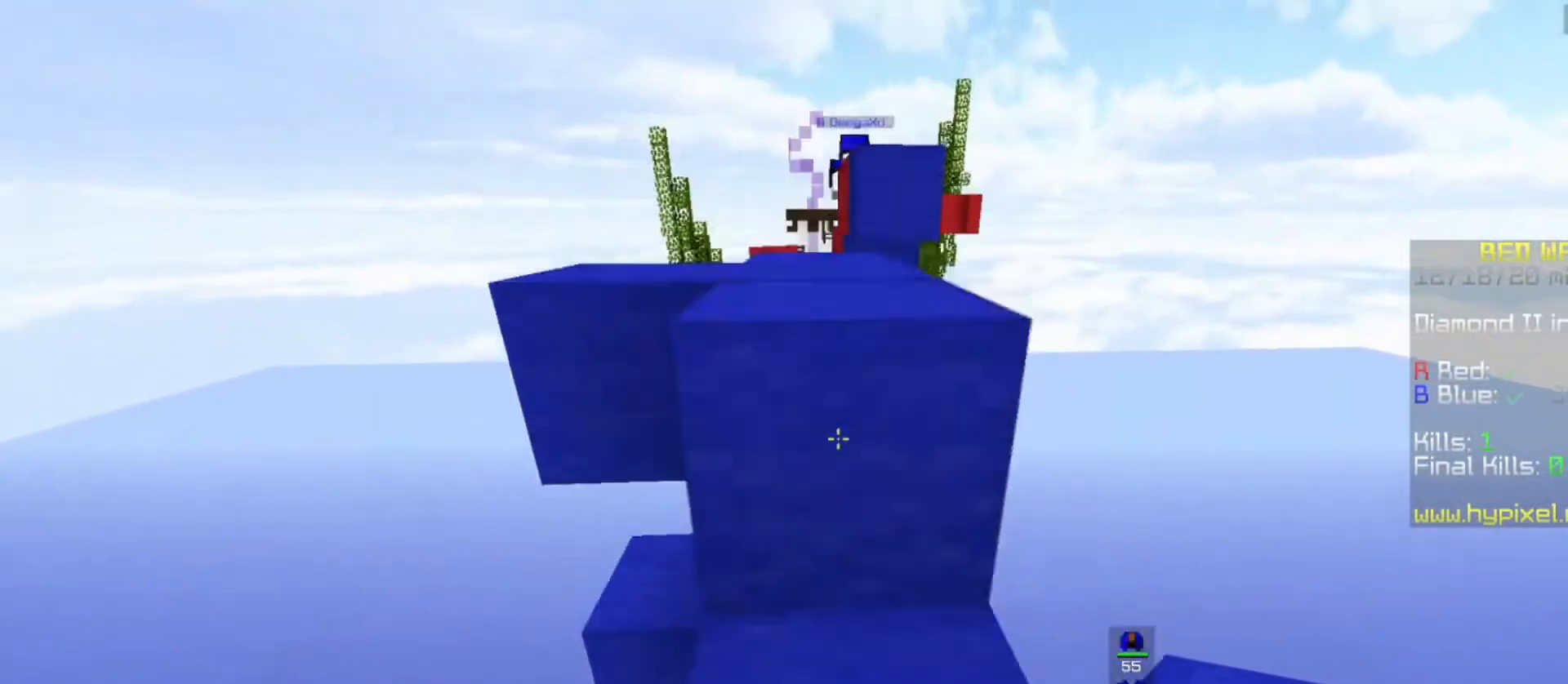
{"keys": ["space", "w"], "mouse": ["left"], "events": [[133, "space", "up"], [300, "space", "down"]]}
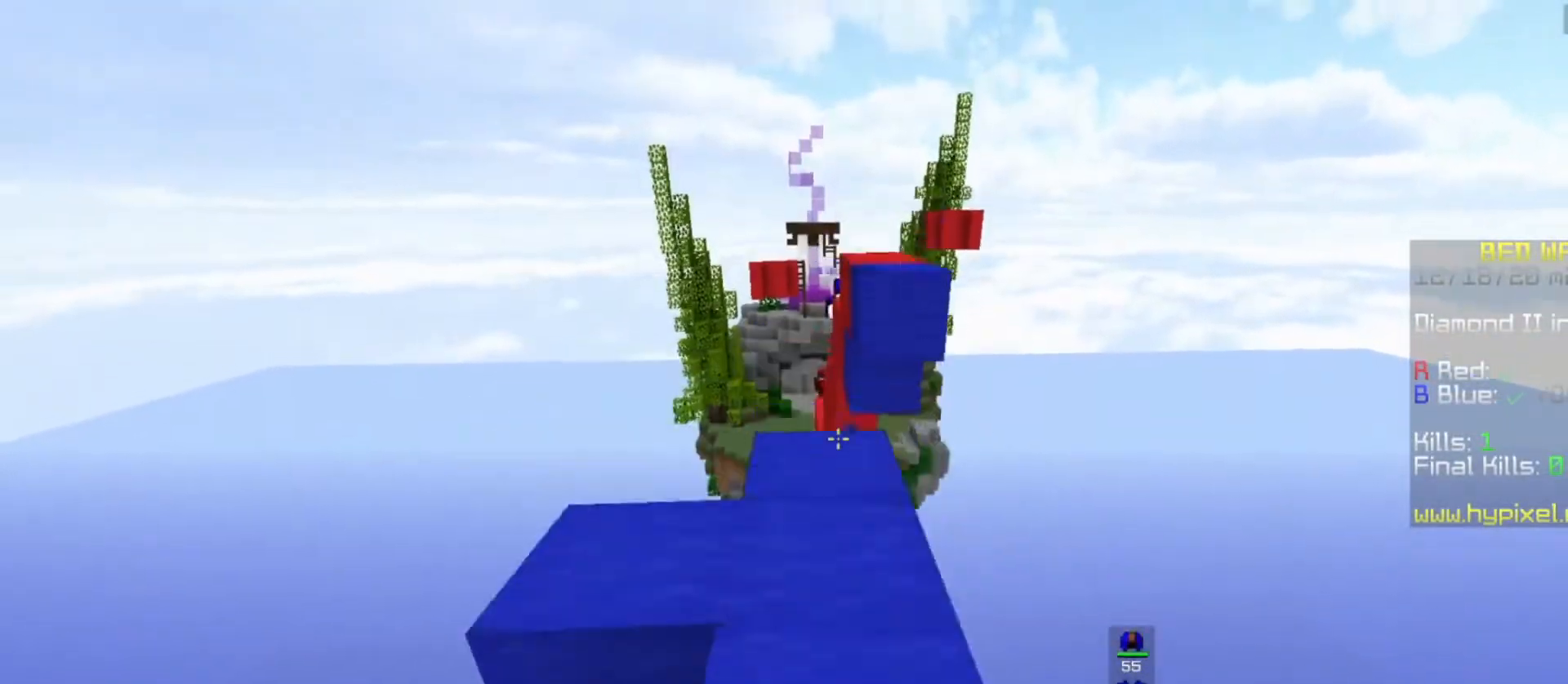
{"keys": ["w"], "mouse": [], "events": [[133, "mouse_left", "up"], [400, "space", "up"]]}
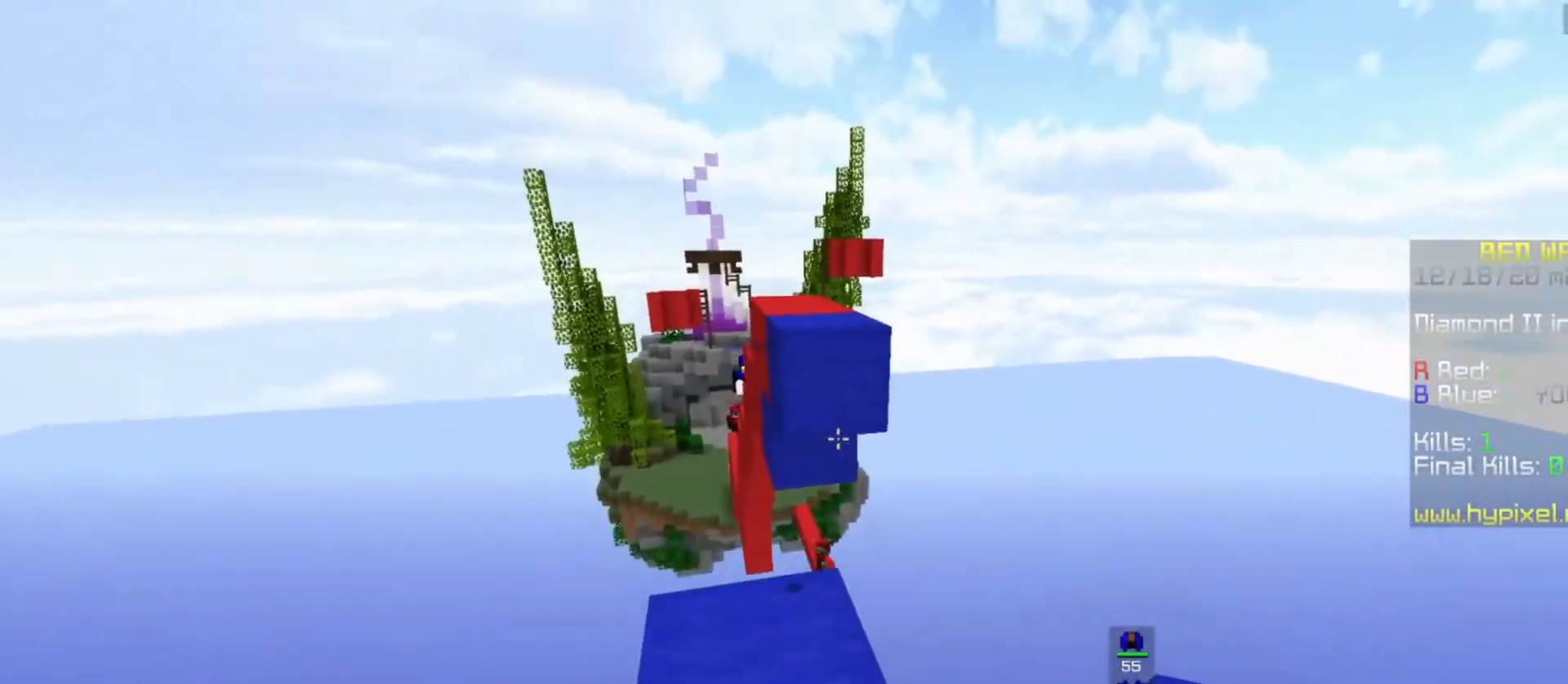
{"keys": ["w"], "mouse": [], "events": [[100, "w", "up"], [167, "w", "down"], [200, "mouse_right", "down"], [433, "mouse_right", "up"]]}
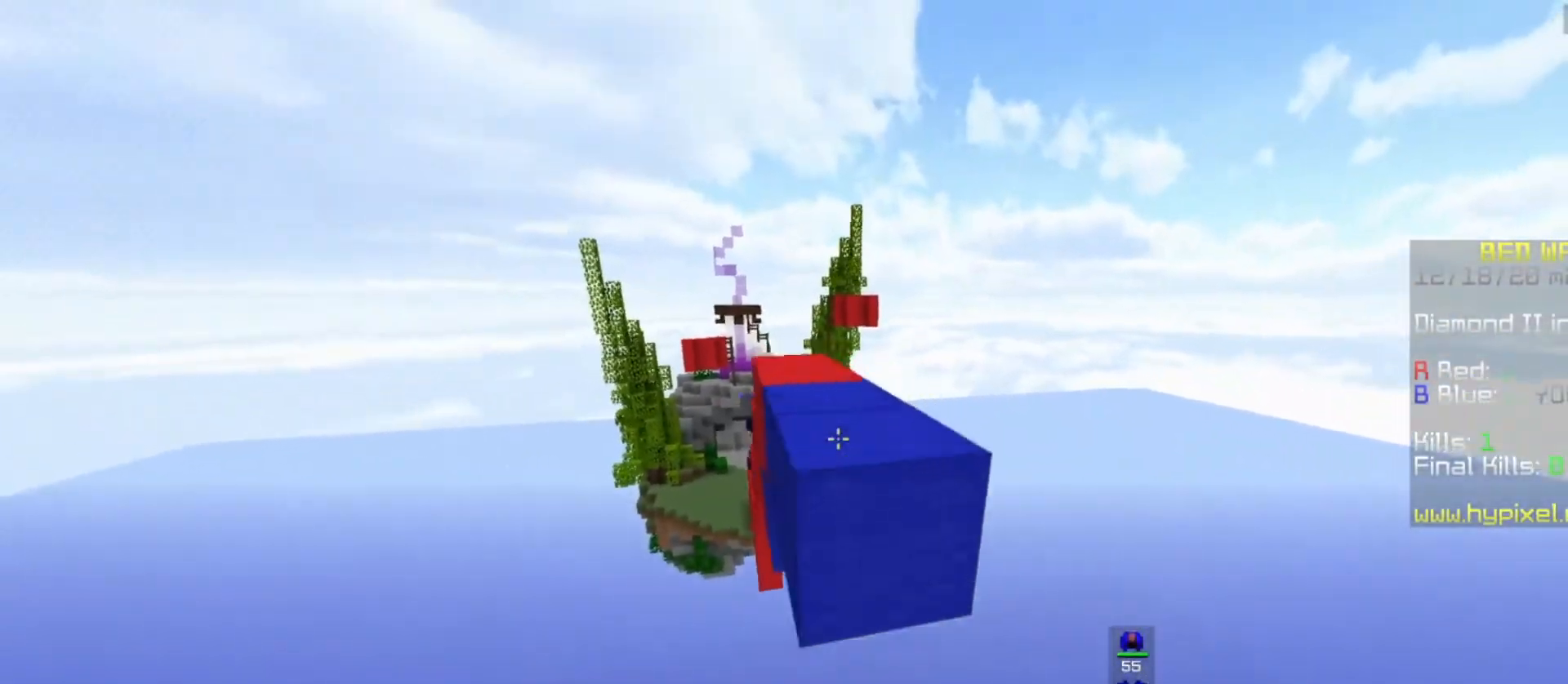
{"keys": ["space", "w"], "mouse": [], "events": [[33, "space", "down"]]}
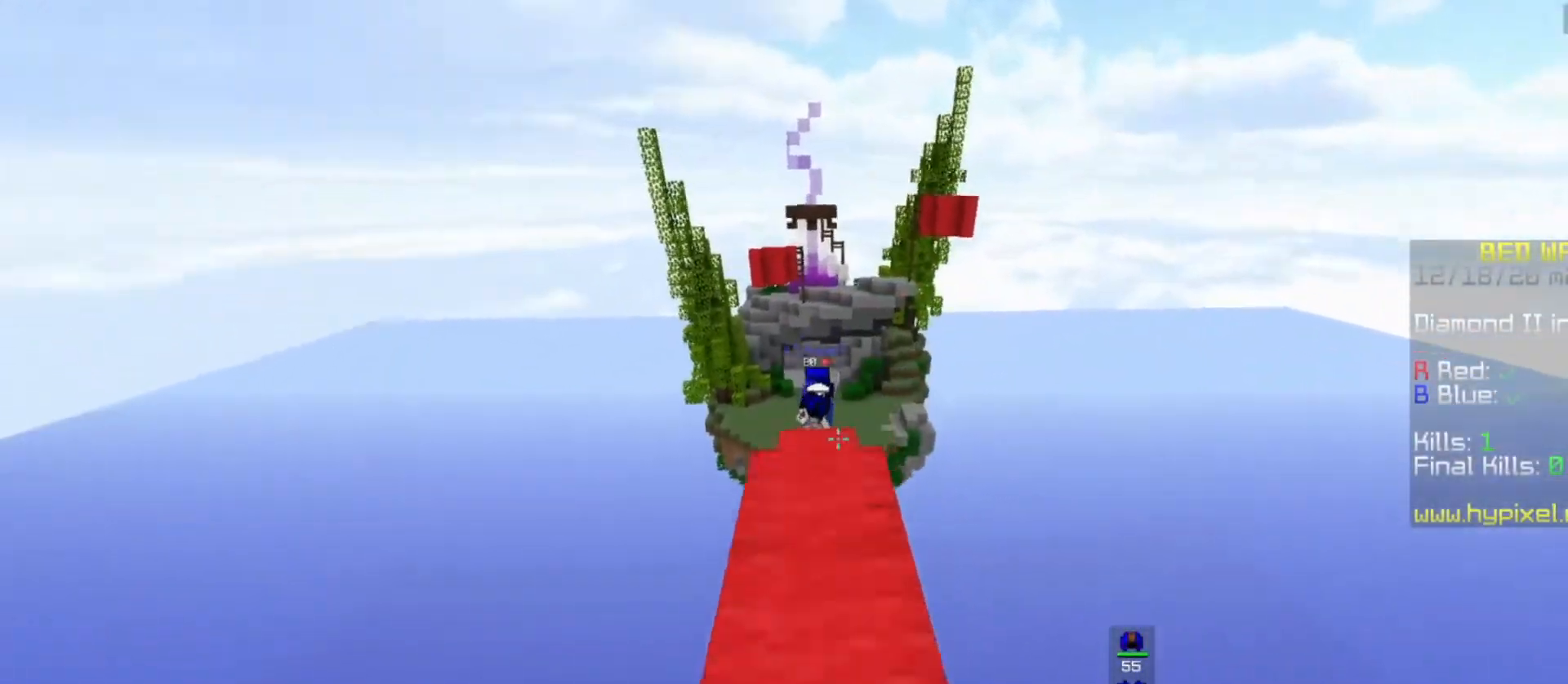
{"keys": ["space", "w"], "mouse": [], "events": []}
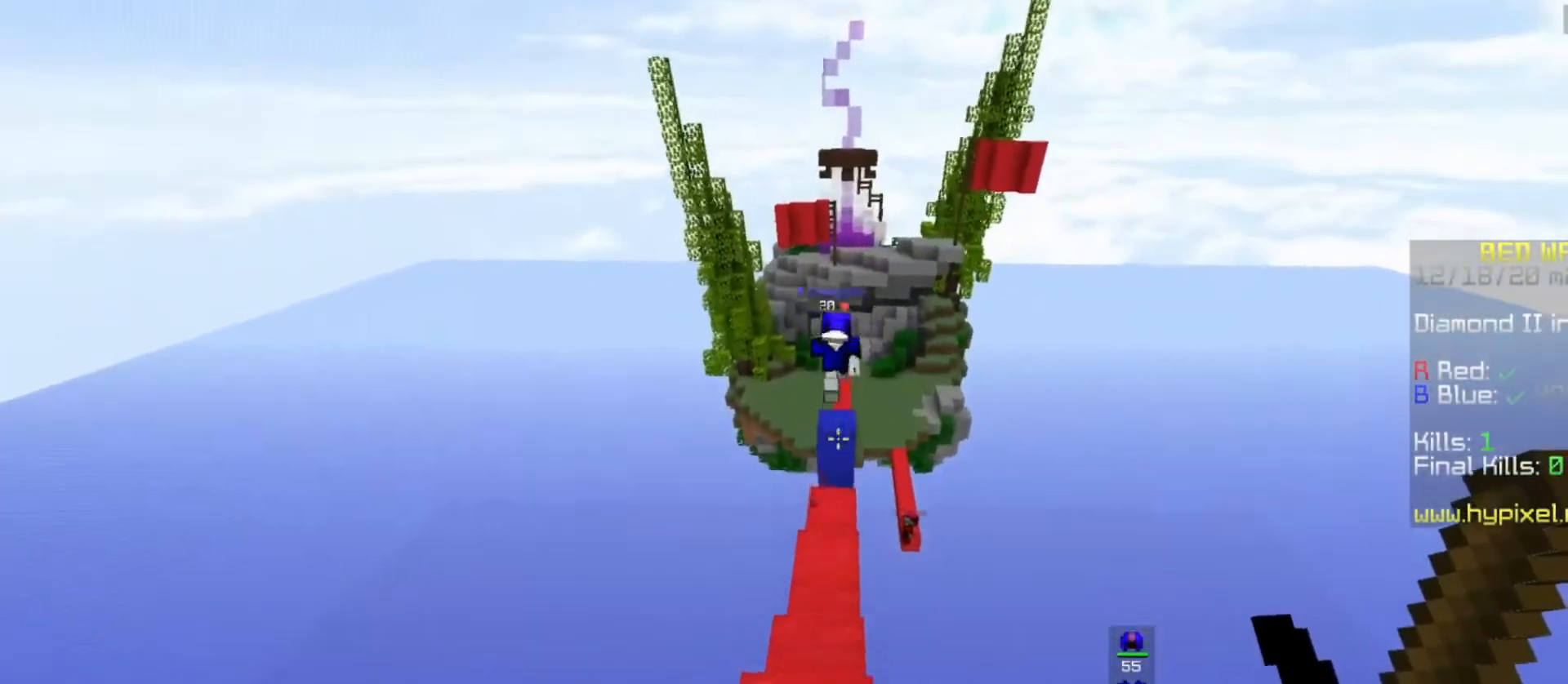
{"keys": ["w"], "mouse": [], "events": [[300, "space", "up"]]}
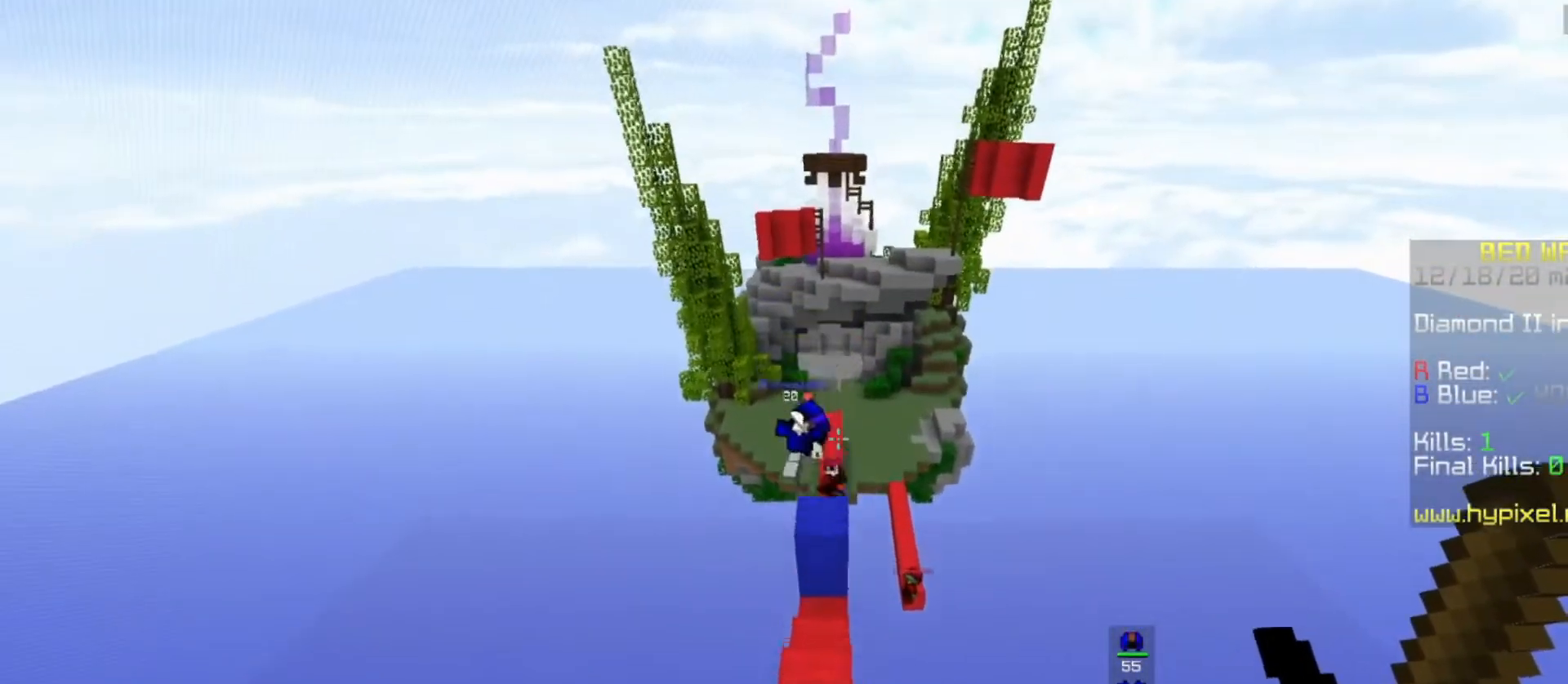
{"keys": ["w"], "mouse": [], "events": []}
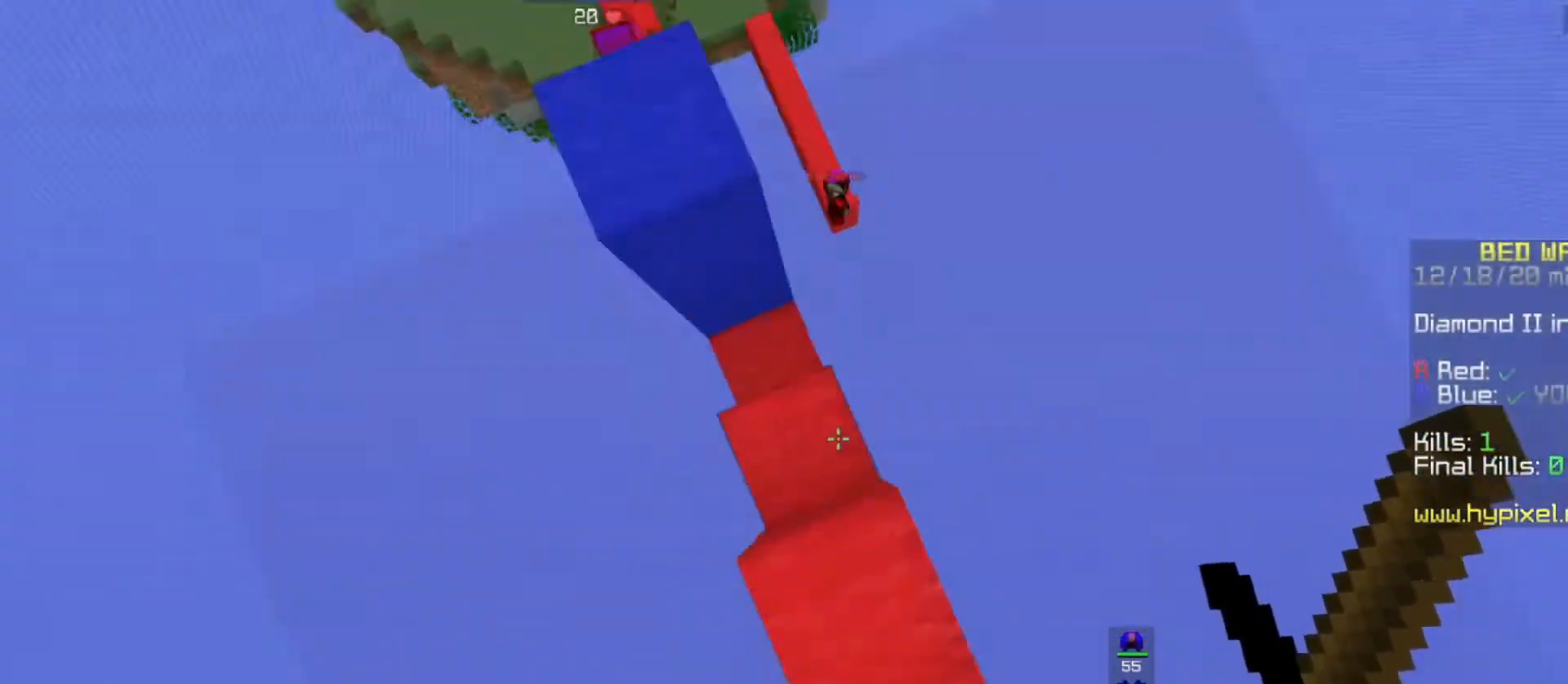
{"keys": ["space", "w"], "mouse": [], "events": [[100, "w", "up"], [200, "space", "down"], [267, "w", "down"]]}
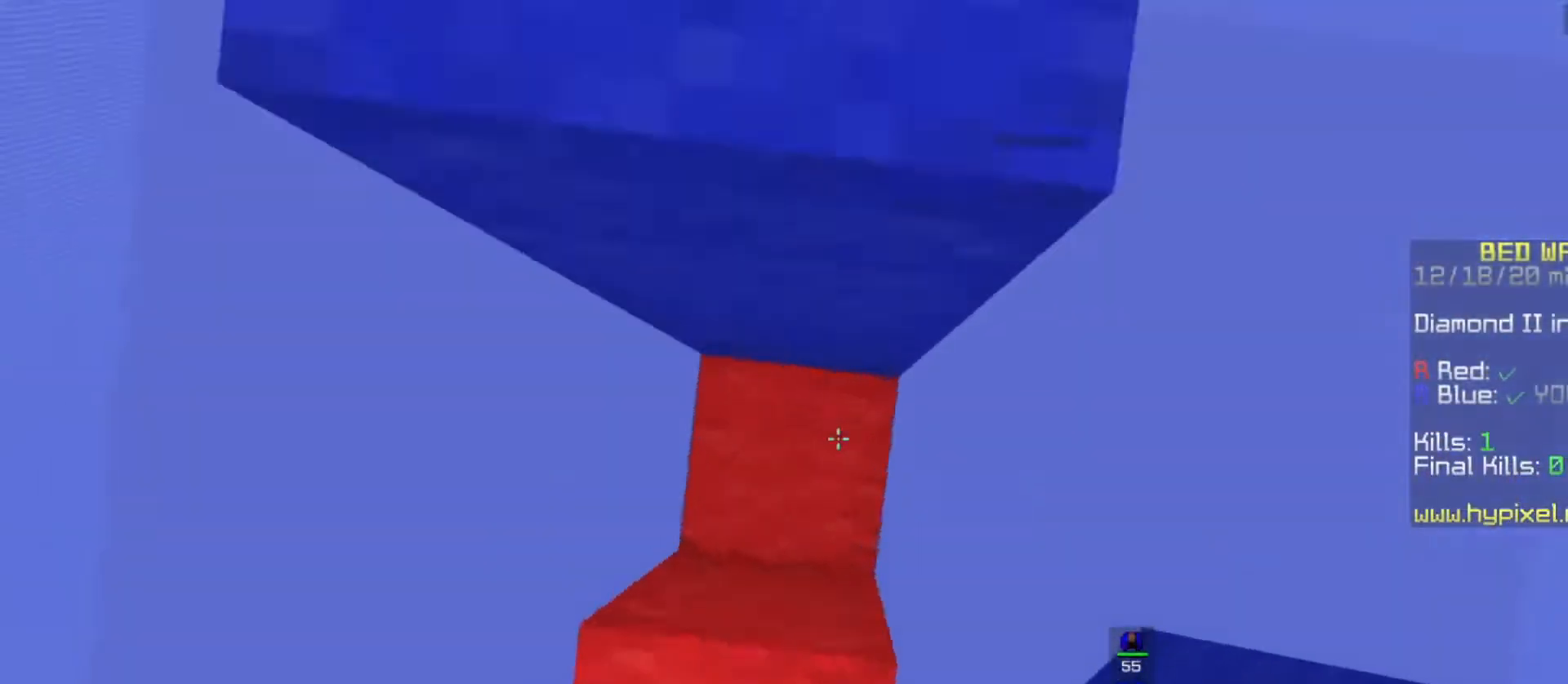
{"keys": ["w"], "mouse": ["right"], "events": [[33, "mouse_right", "down"], [233, "mouse_right", "up"], [400, "mouse_right", "down"], [500, "space", "up"]]}
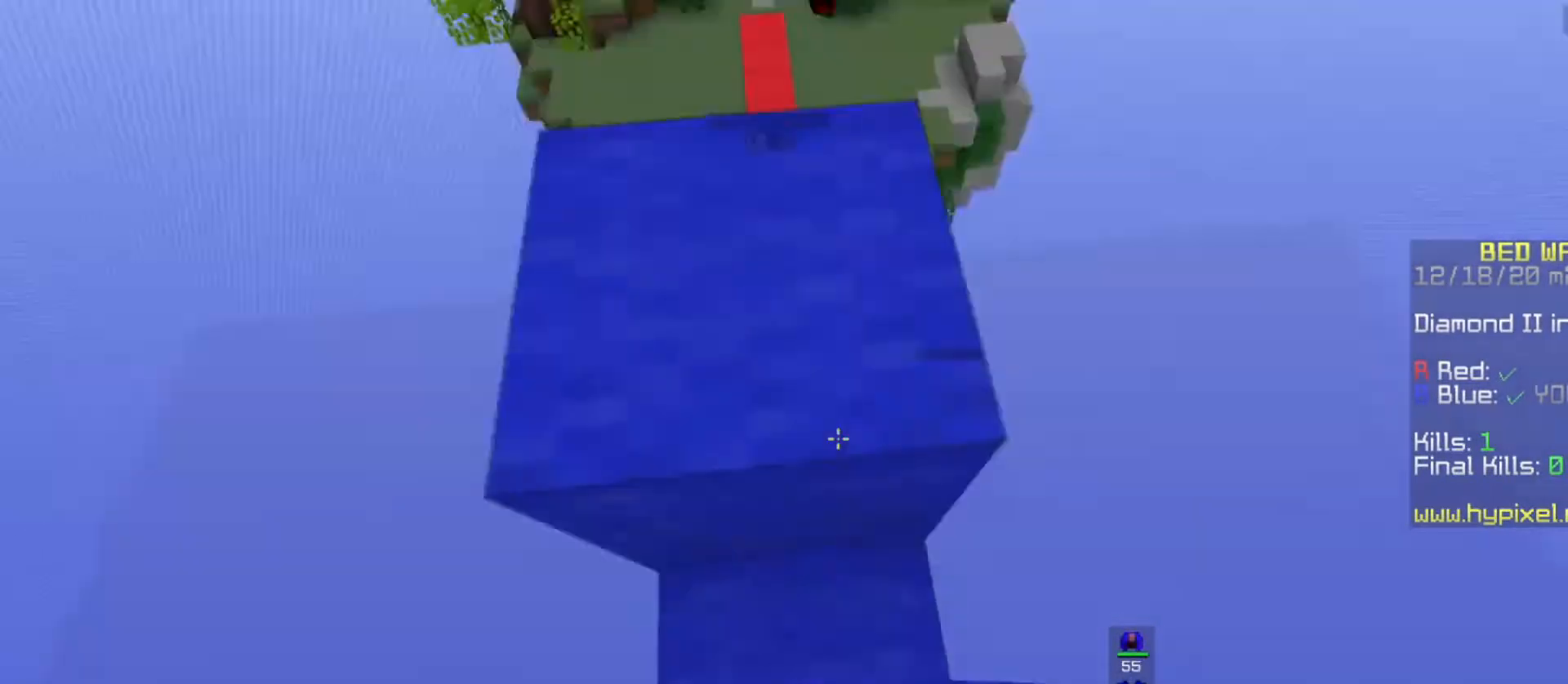
{"keys": ["space", "w"], "mouse": [], "events": [[67, "mouse_right", "up"], [100, "space", "down"]]}
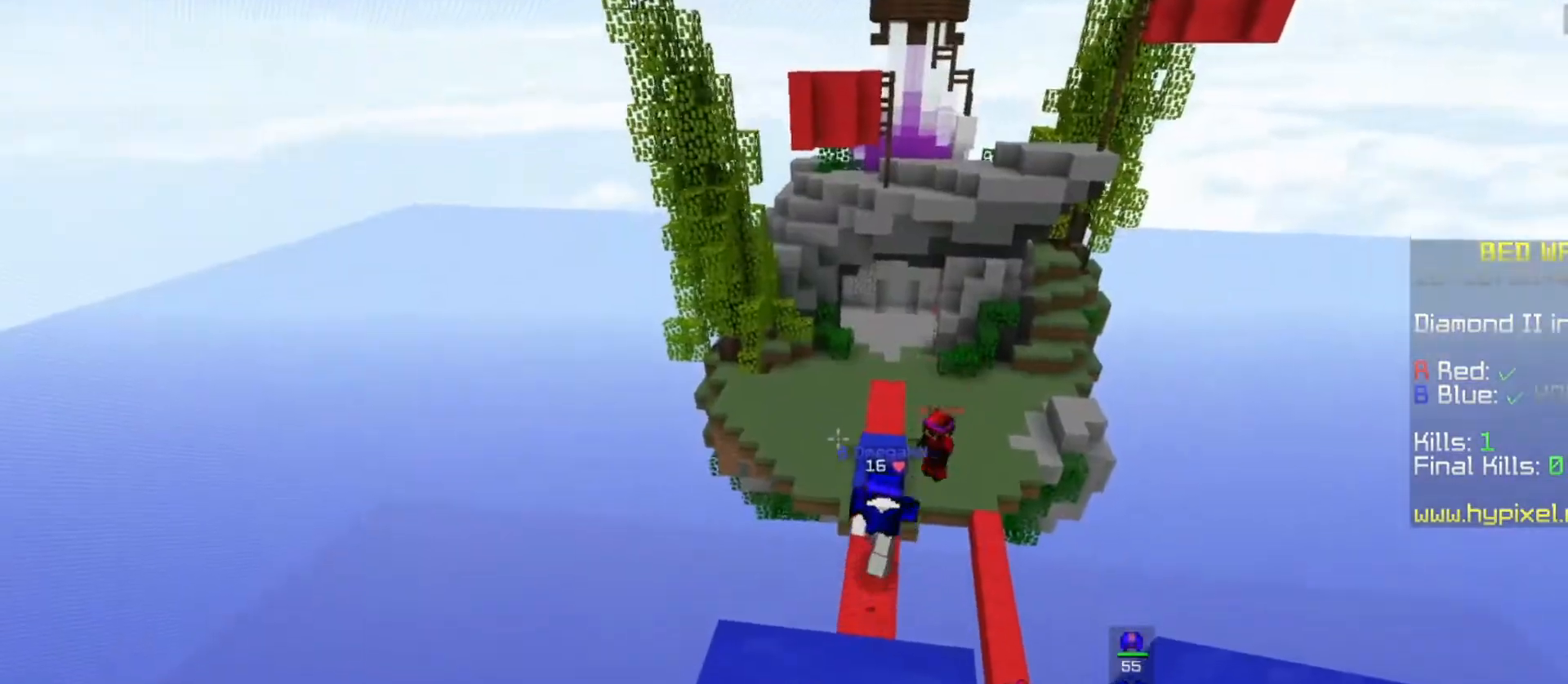
{"keys": ["w"], "mouse": [], "events": [[100, "space", "up"]]}
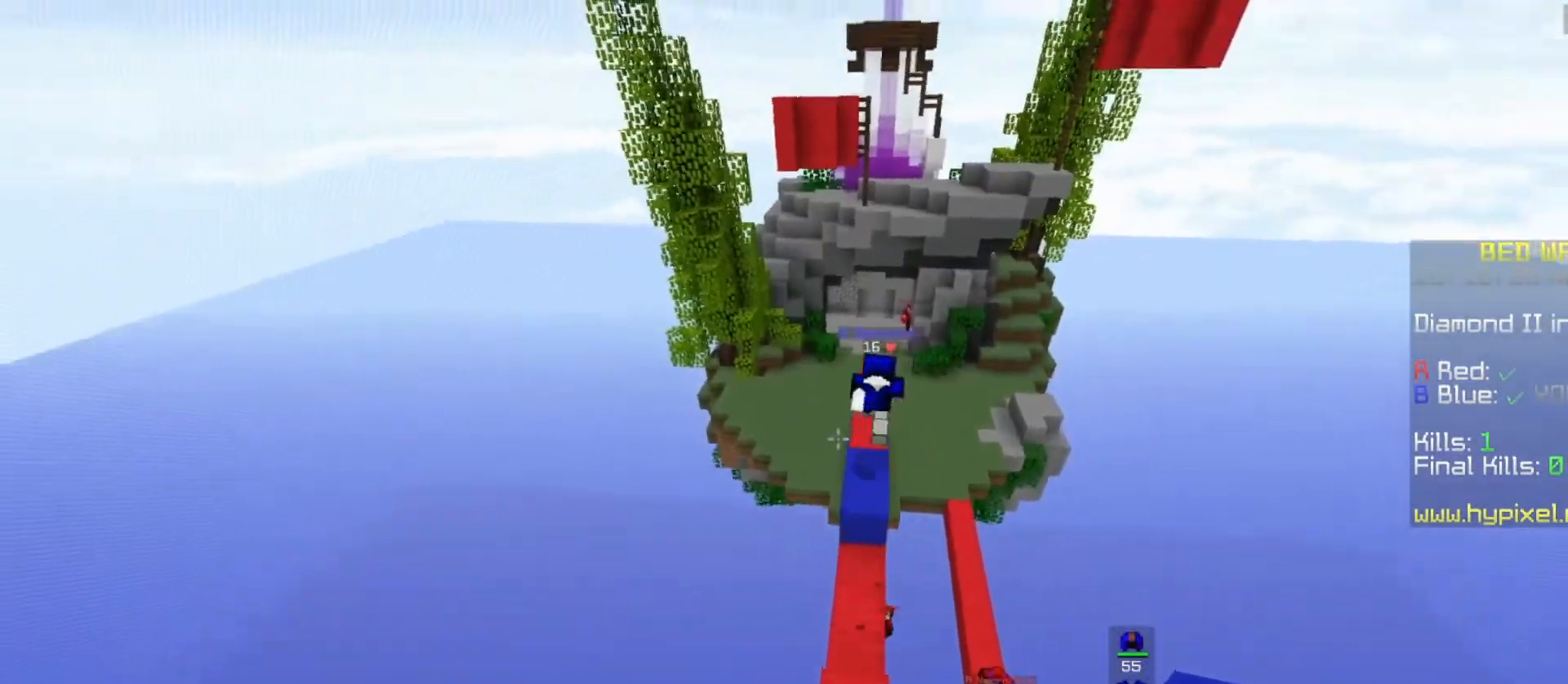
{"keys": ["w"], "mouse": [], "events": []}
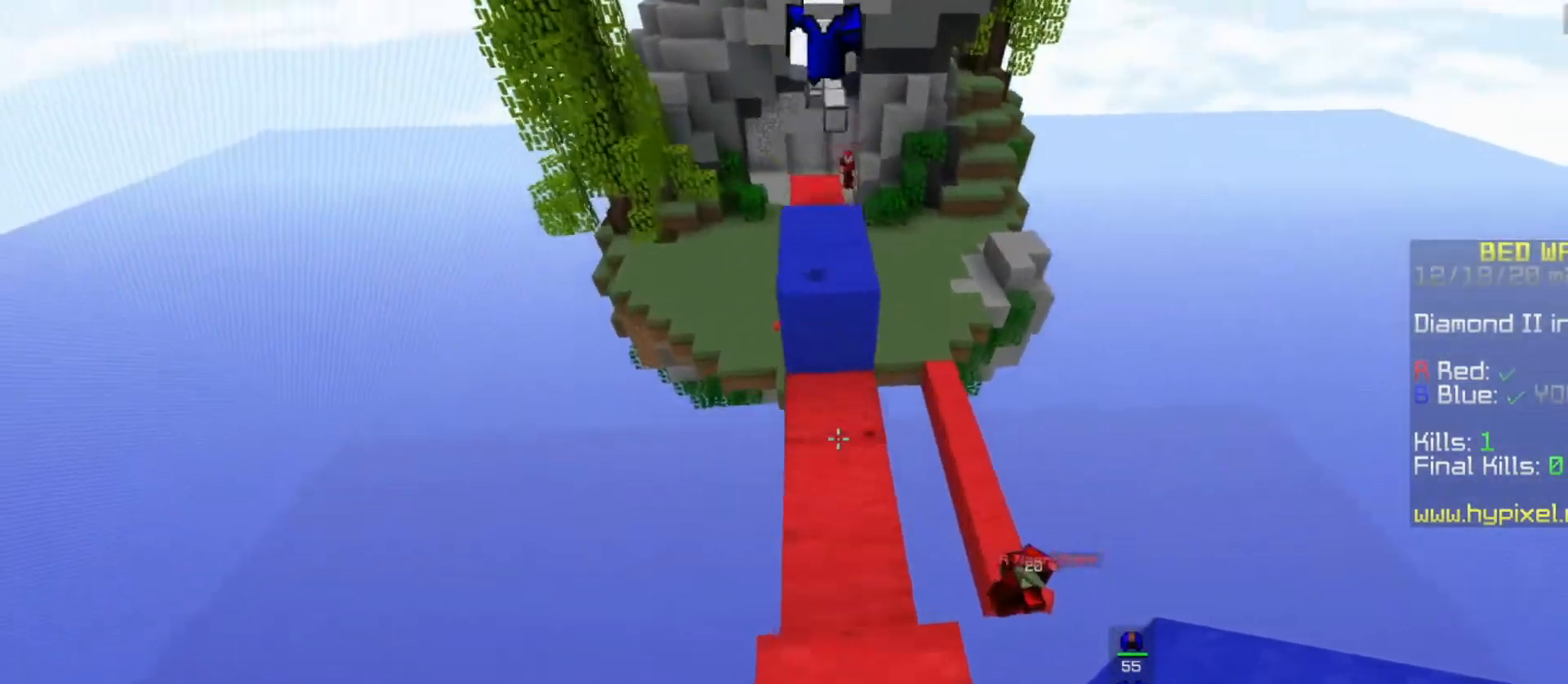
{"keys": ["space", "w"], "mouse": [], "events": [[433, "space", "down"]]}
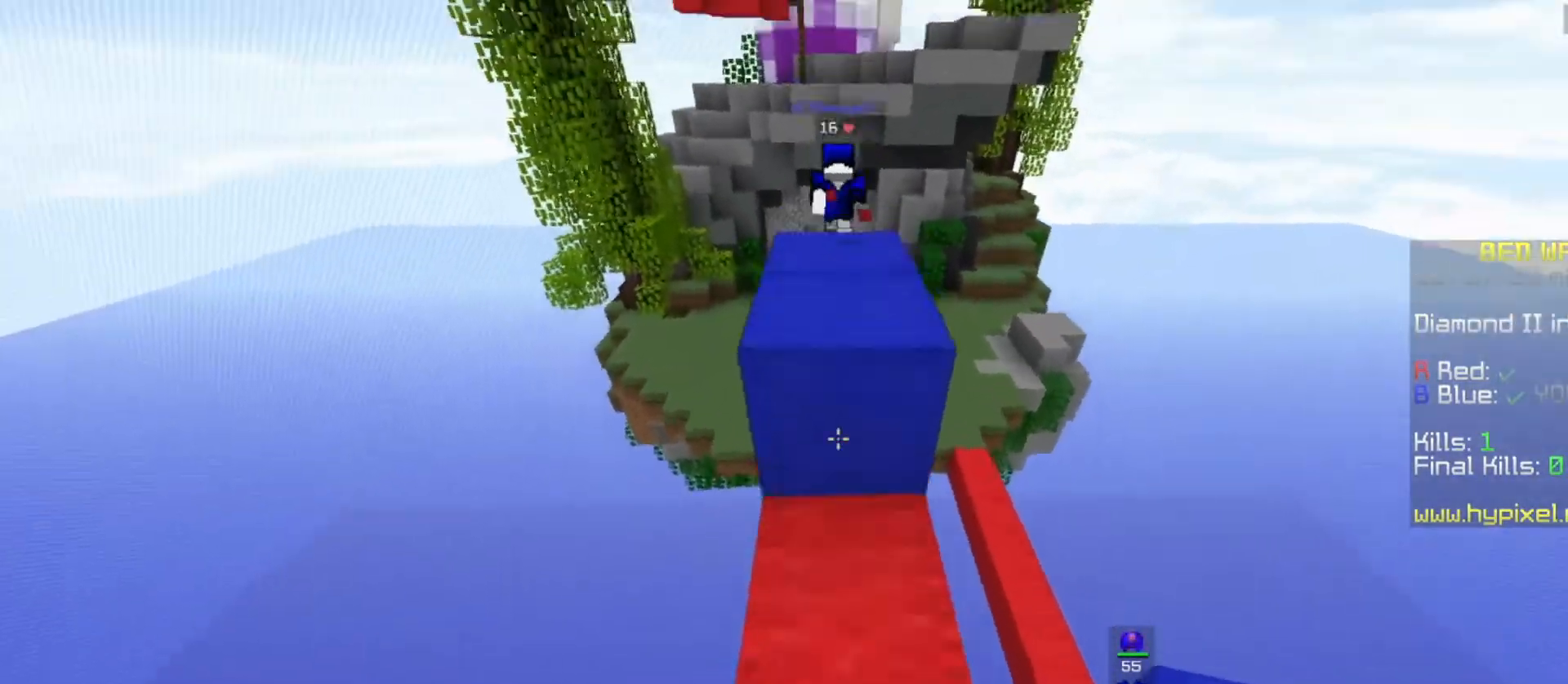
{"keys": ["space", "w"], "mouse": [], "events": [[300, "space", "up"], [400, "space", "down"]]}
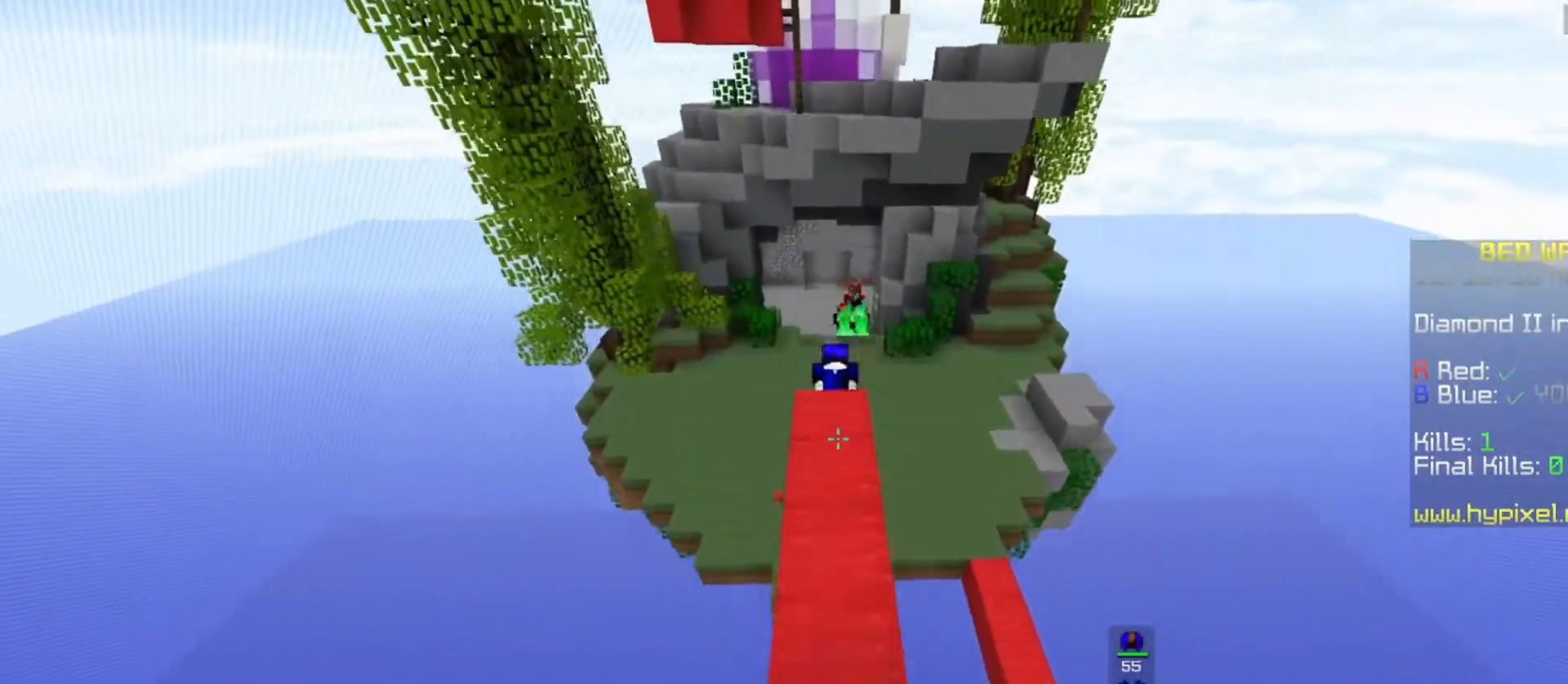
{"keys": ["w"], "mouse": [], "events": [[500, "space", "up"]]}